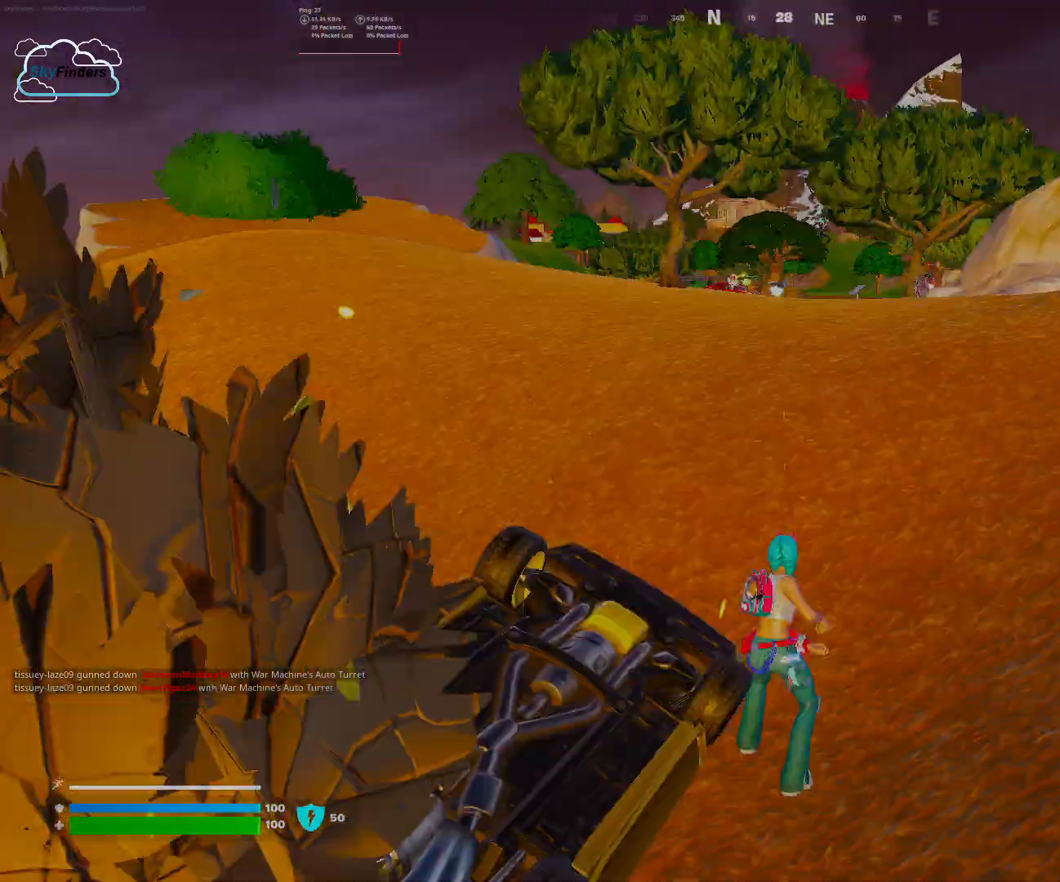
Gameplay with keyboard and mouse; each line is a JSON object with the keys and mouse buttons held at the frame after it. "events" lists presses ("down") and releases ("up") of "1", "2", "3", "4", "5", "a", "alt", "b", "c", "ctrl", "d", "e", "f", "g", "q", "r", "s", "shift", "space", "t", "tab", "tilde", "v", "w", "x", "z", "mouse_left", "mouse_wheel", "mouse_right", "mouse_mb4" and "mouse_mb5" between this image and that frame as [ms after this image, input, new state], when the widget could be followed in between. "mouse_left", "mouse_wheel", "mouse_right", "mouse_mb4", "mouse_mb5" = the "left", "wheel", "right", "mb4", "mb5" buttons of the "mouse" list. No other keys are recorded. "wheel" means that the mouse wheel is clicked or scrolled. Mouse movement is not recorded.
{"keys": ["w"], "mouse": [], "events": []}
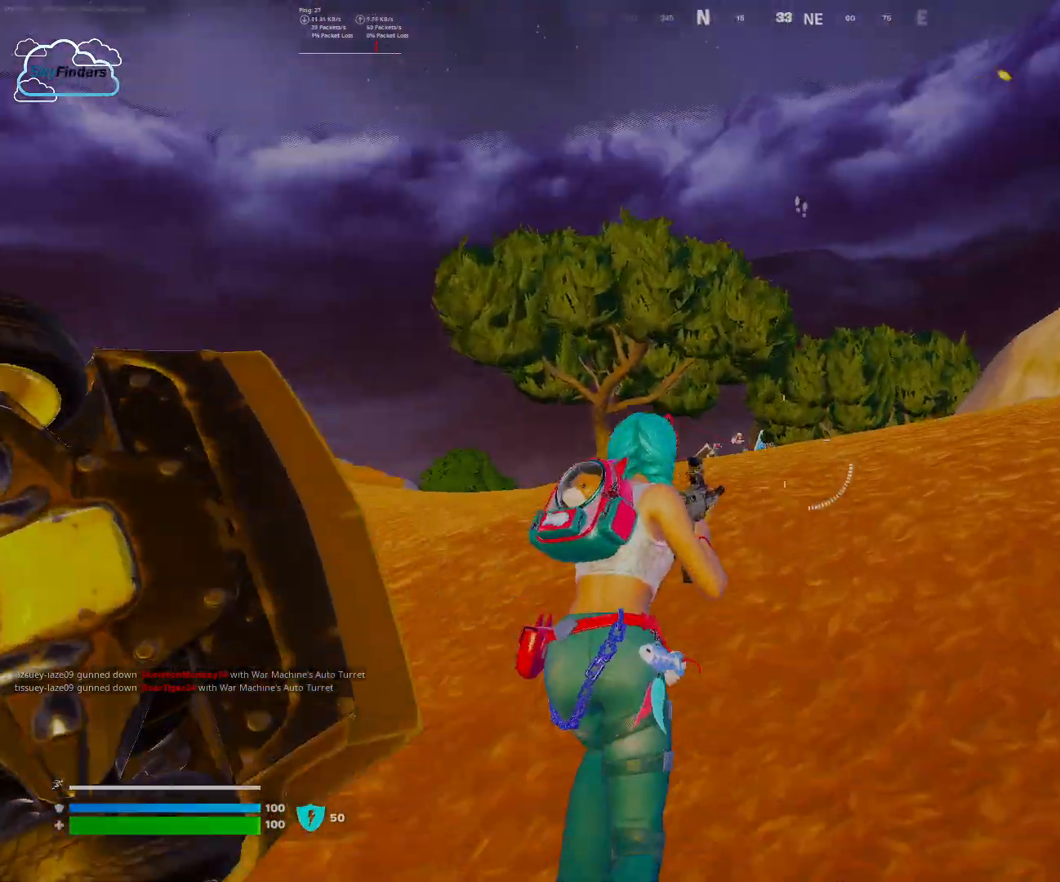
{"keys": ["w"], "mouse": [], "events": [[200, "shift", "down"], [367, "shift", "up"]]}
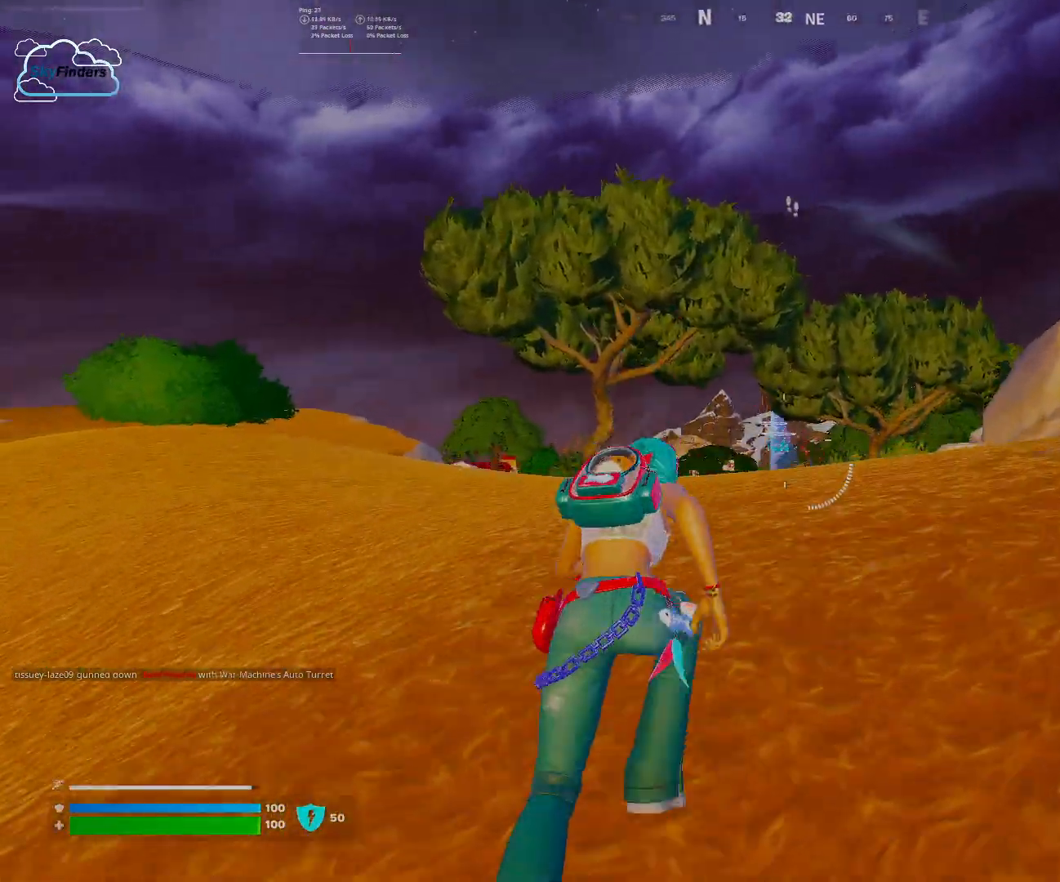
{"keys": ["w"], "mouse": [], "events": [[233, "3", "down"], [333, "3", "up"]]}
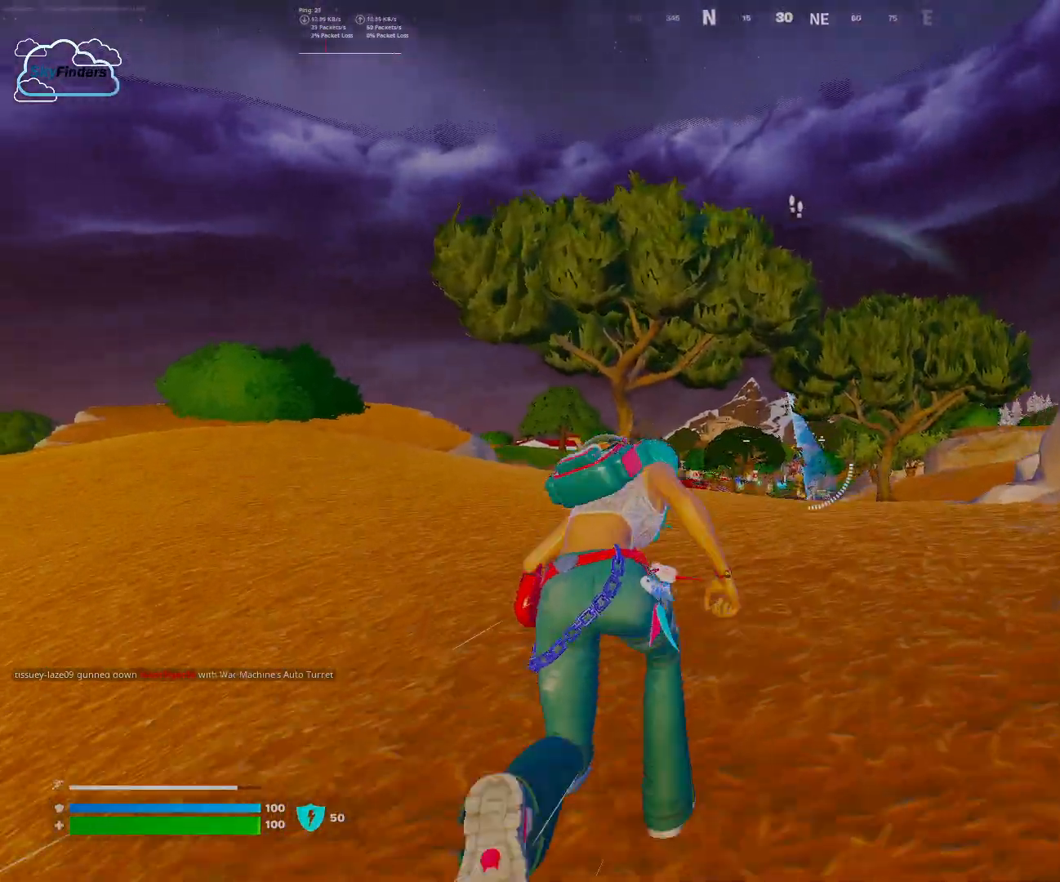
{"keys": ["w"], "mouse": ["right"], "events": [[100, "mouse_right", "down"]]}
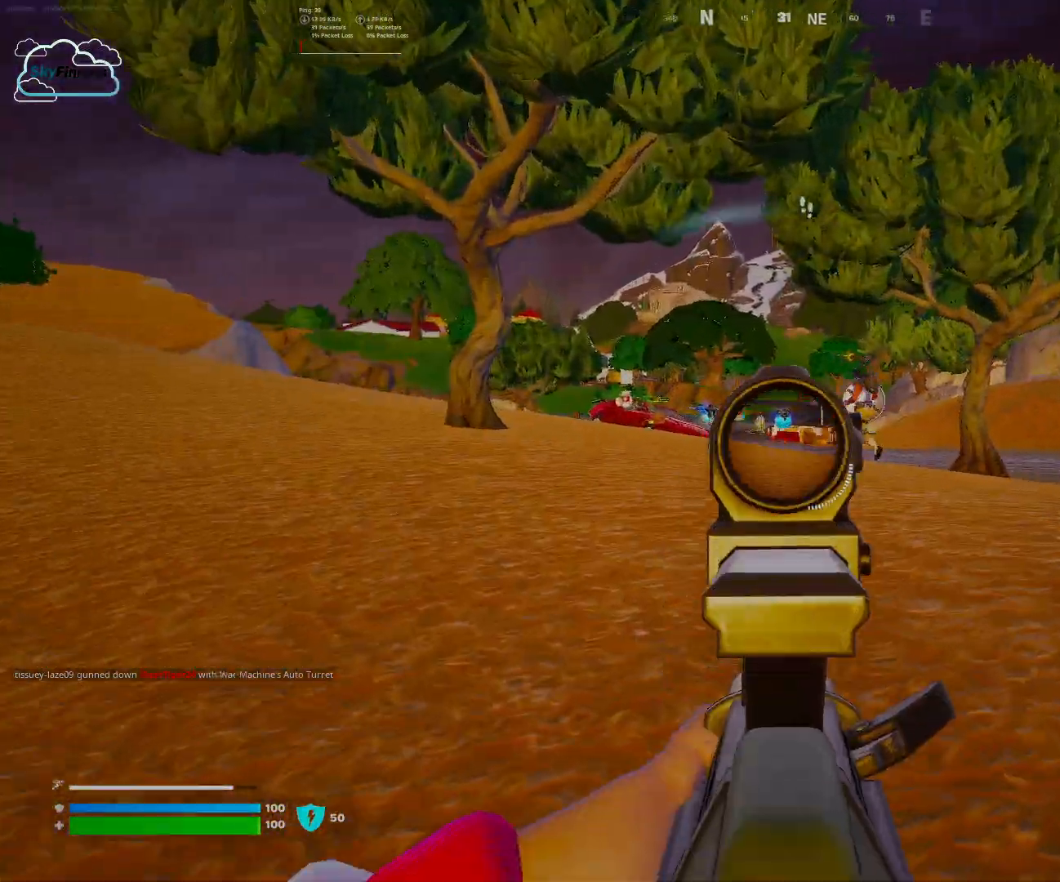
{"keys": ["w"], "mouse": ["left", "right"], "events": [[300, "mouse_left", "down"]]}
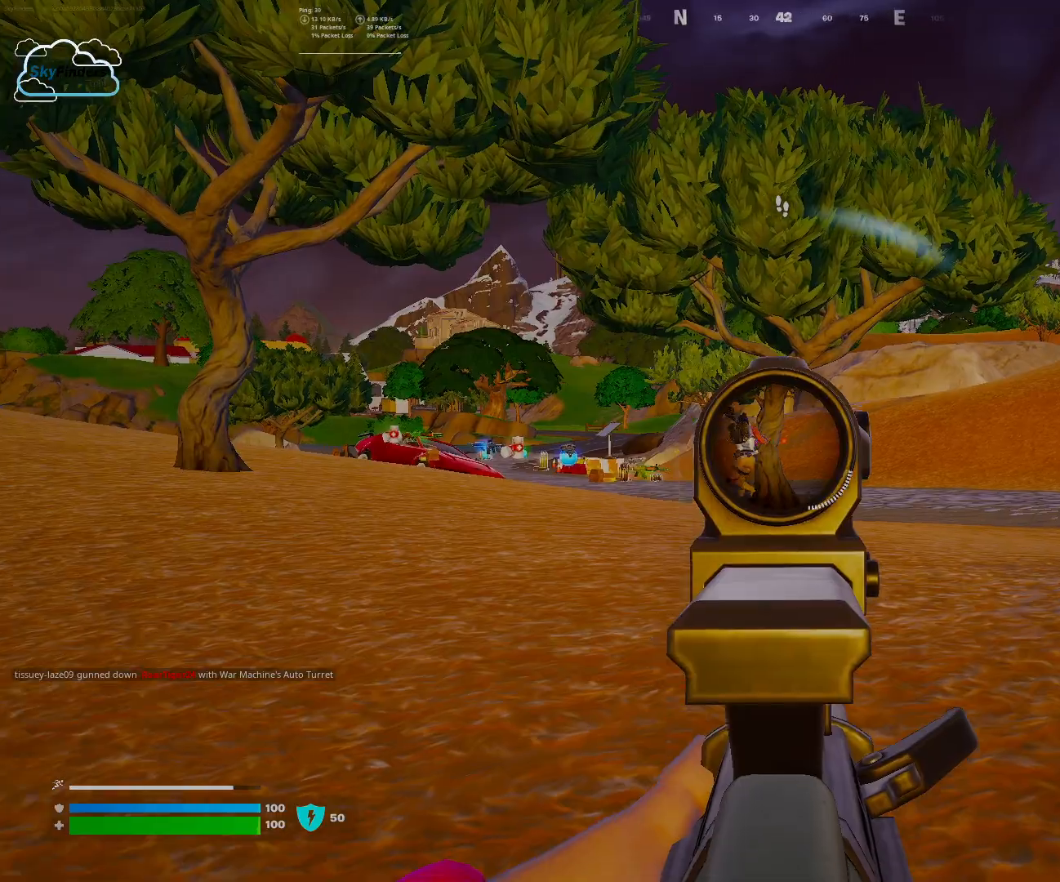
{"keys": ["w"], "mouse": ["left", "right"], "events": []}
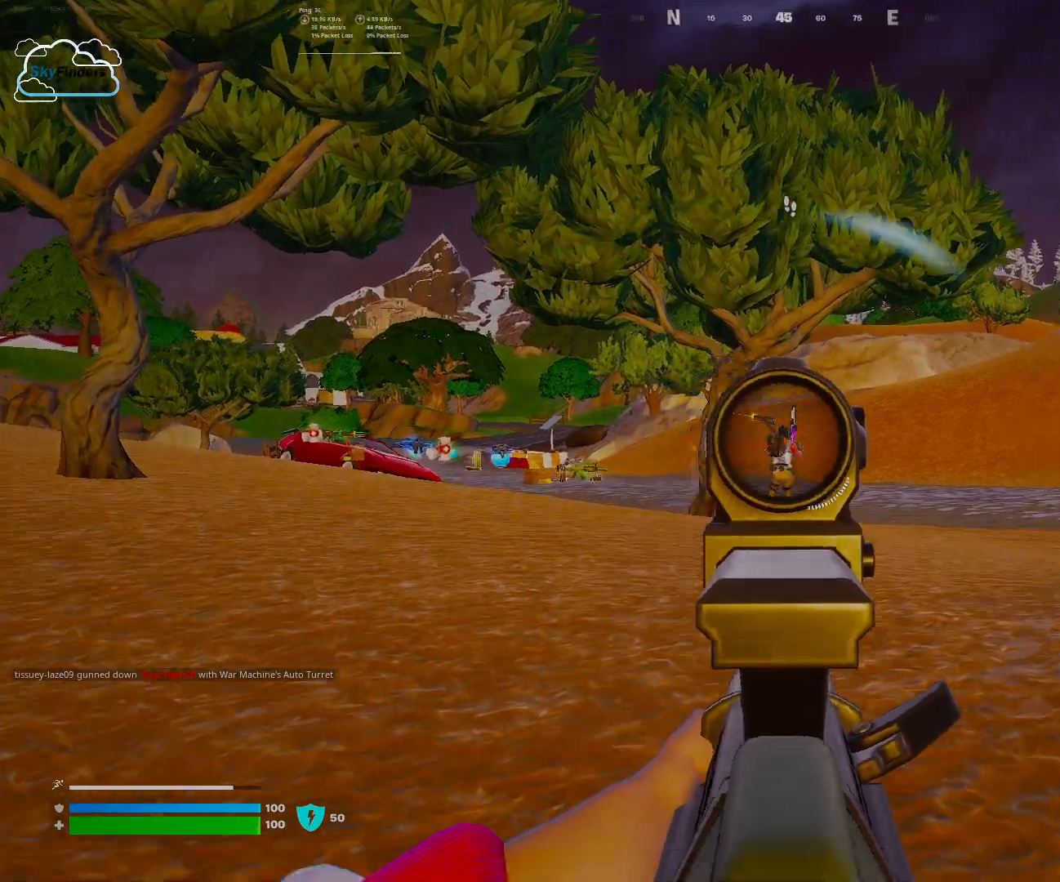
{"keys": ["w"], "mouse": ["left", "right"], "events": []}
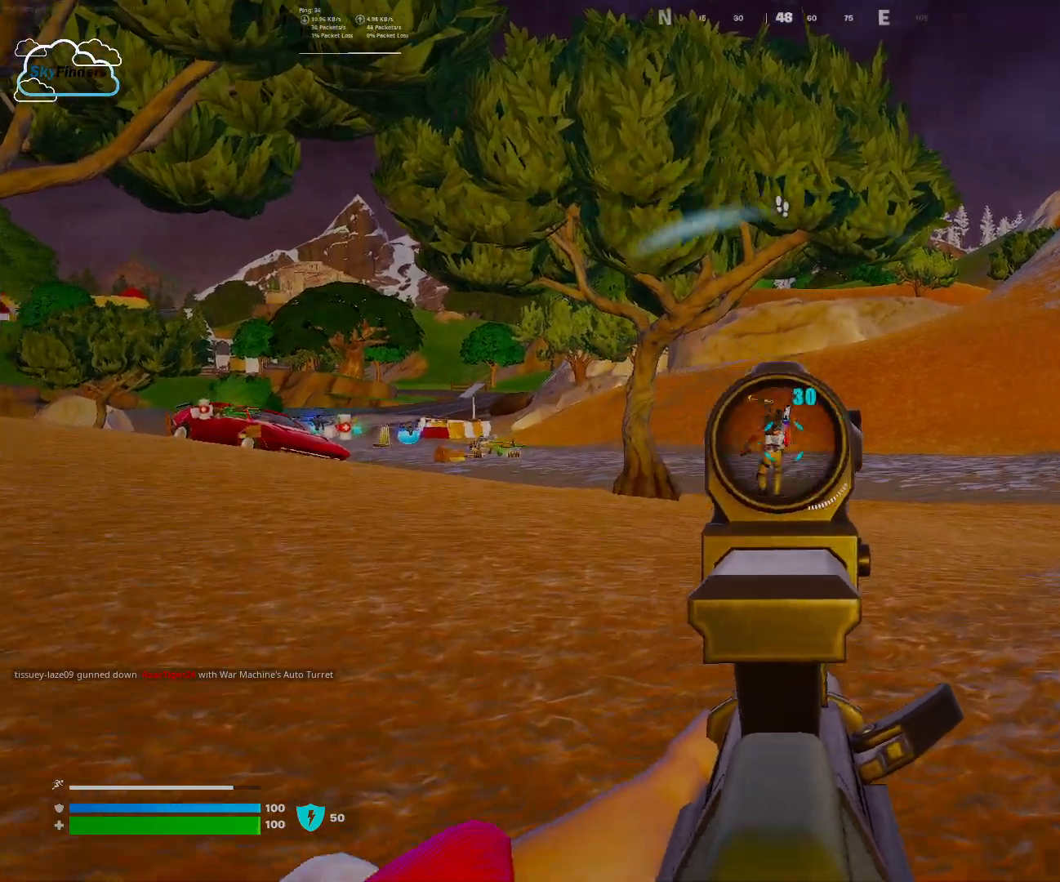
{"keys": ["w"], "mouse": ["left", "right"], "events": []}
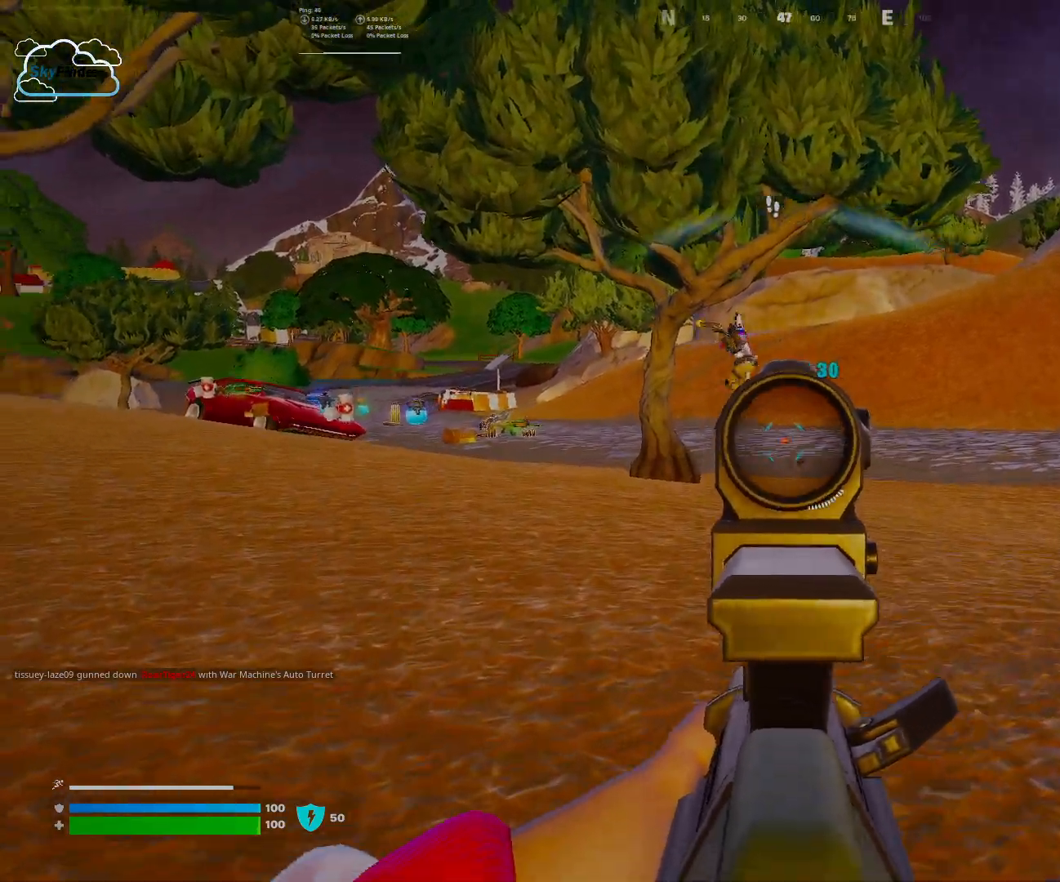
{"keys": ["a", "w"], "mouse": ["left", "right"], "events": [[333, "a", "down"]]}
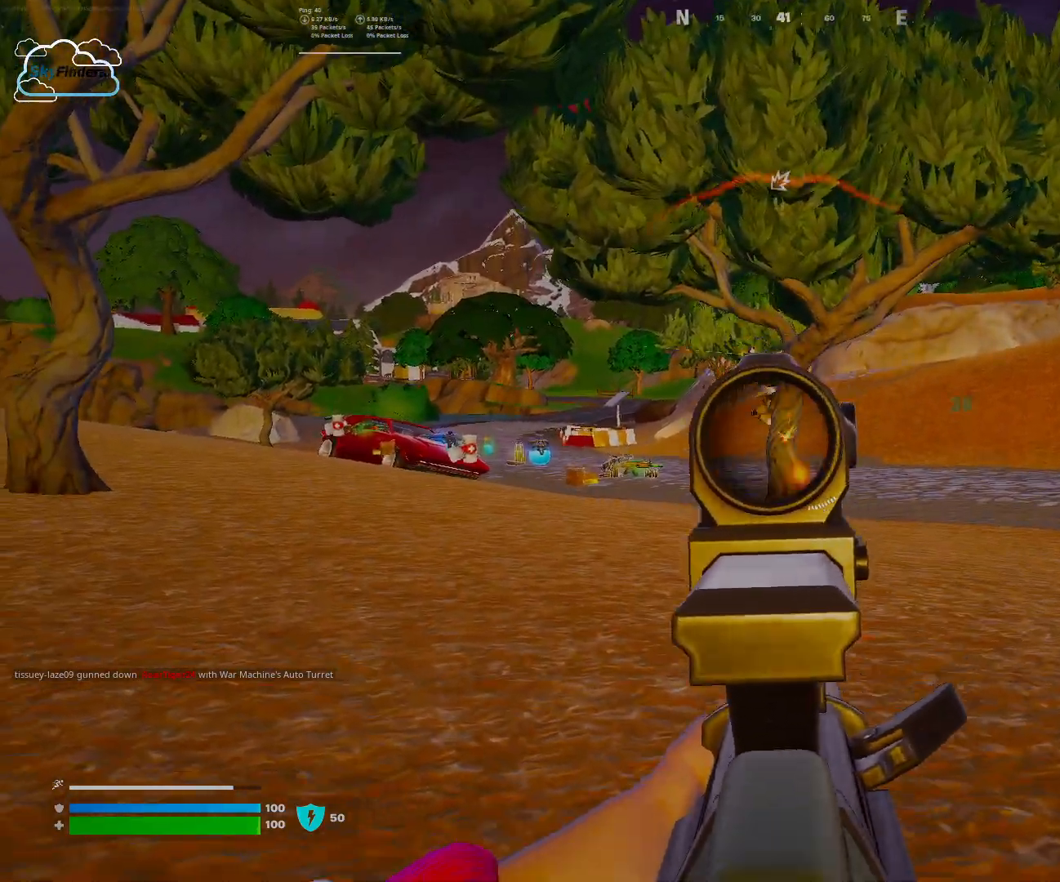
{"keys": ["a", "w"], "mouse": ["left", "right"], "events": []}
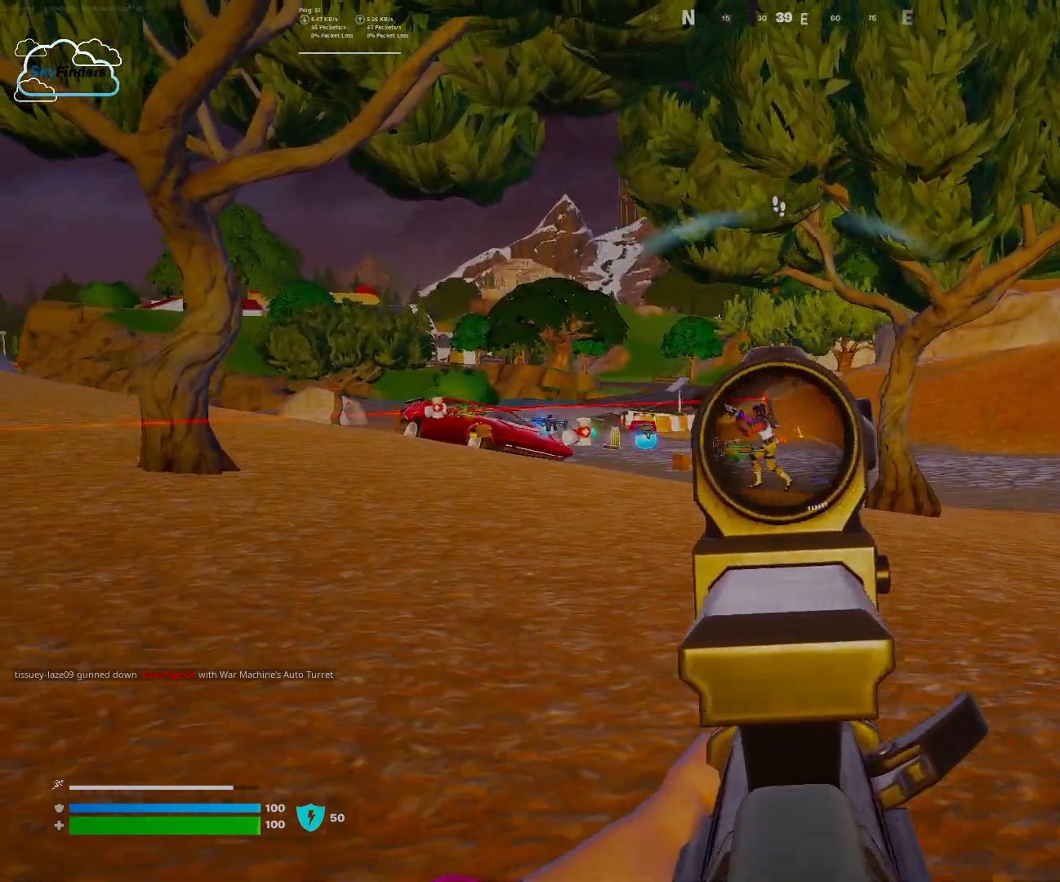
{"keys": ["a", "w"], "mouse": ["left", "right"], "events": []}
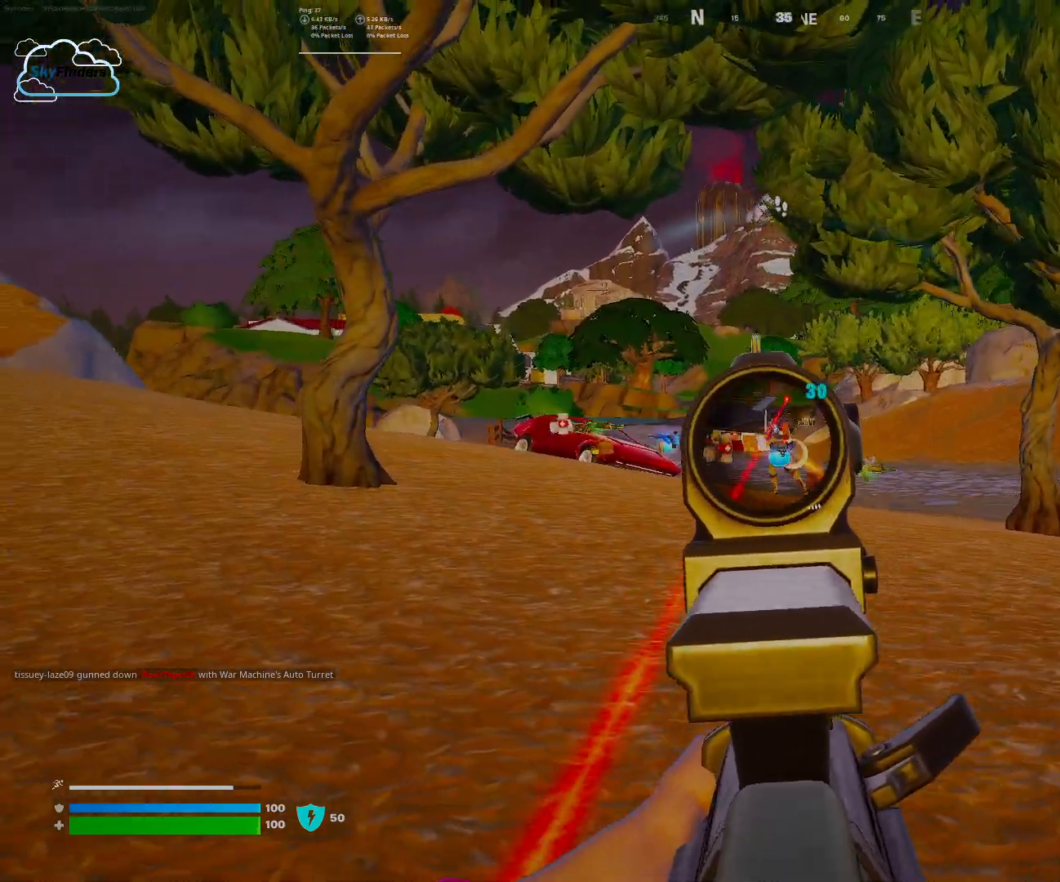
{"keys": ["a", "w"], "mouse": ["left", "right"], "events": []}
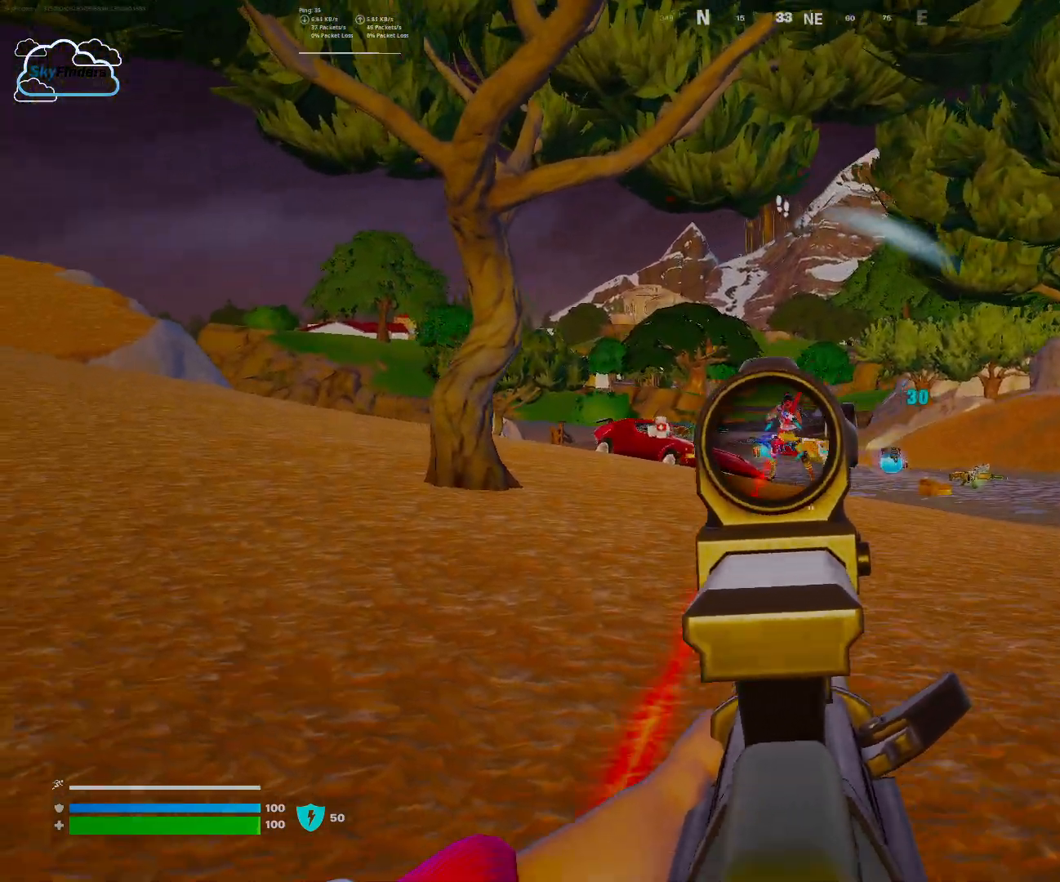
{"keys": ["a", "w"], "mouse": ["left", "right"], "events": []}
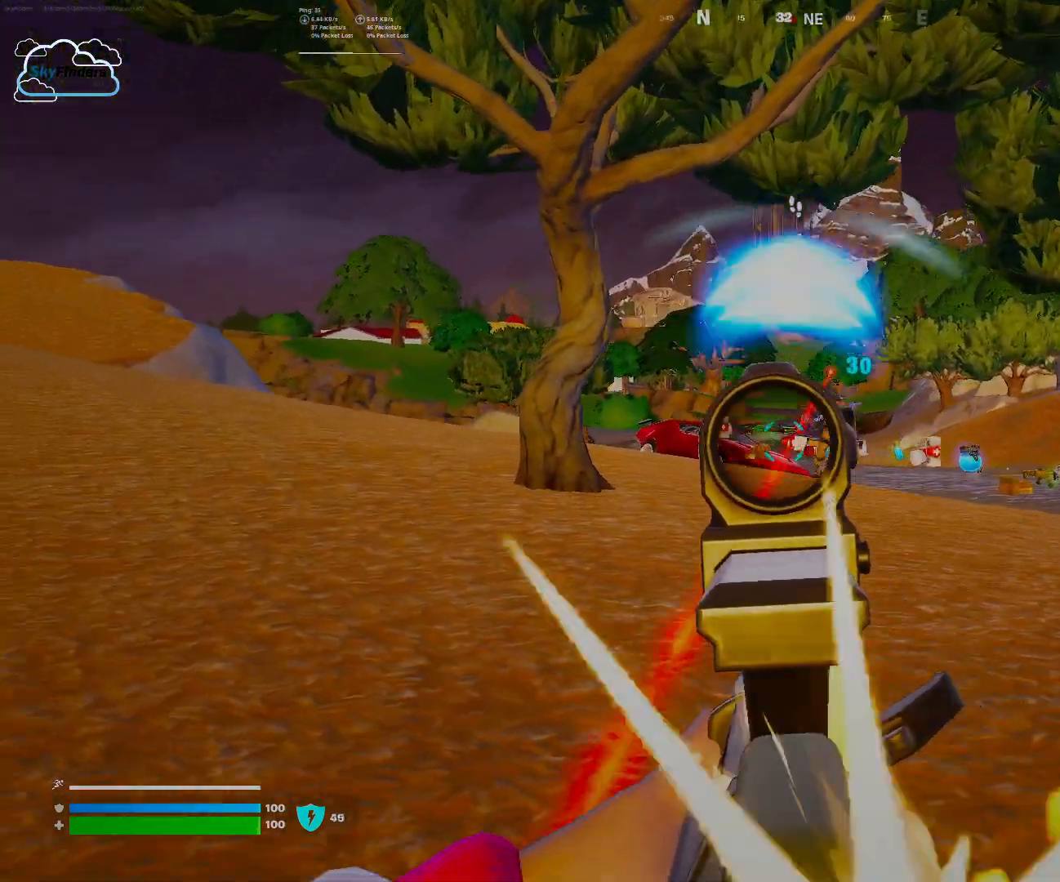
{"keys": ["w"], "mouse": ["left"], "events": [[300, "a", "up"], [500, "mouse_right", "up"]]}
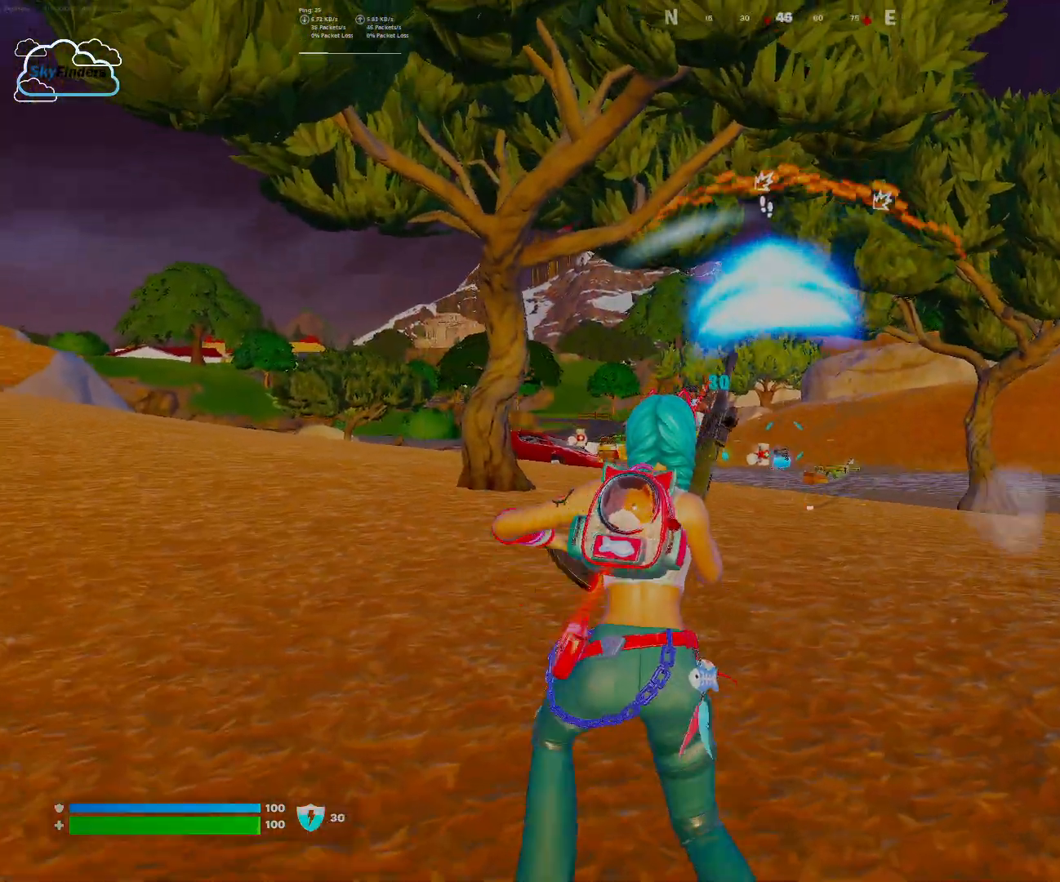
{"keys": ["w"], "mouse": ["right"], "events": [[67, "2", "down"], [67, "mouse_left", "up"], [167, "2", "up"], [267, "1", "down"], [433, "1", "up"], [500, "mouse_right", "down"]]}
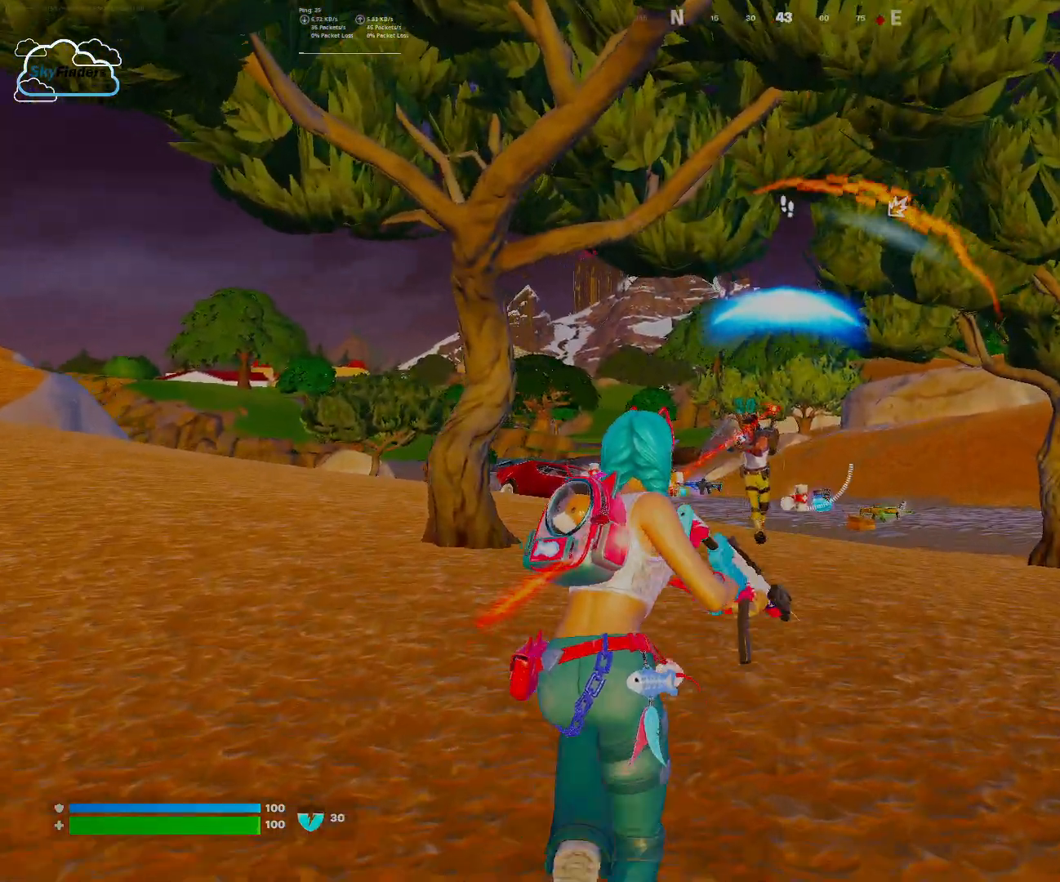
{"keys": ["s"], "mouse": ["left", "right"], "events": [[200, "mouse_left", "down"], [300, "w", "up"], [500, "s", "down"]]}
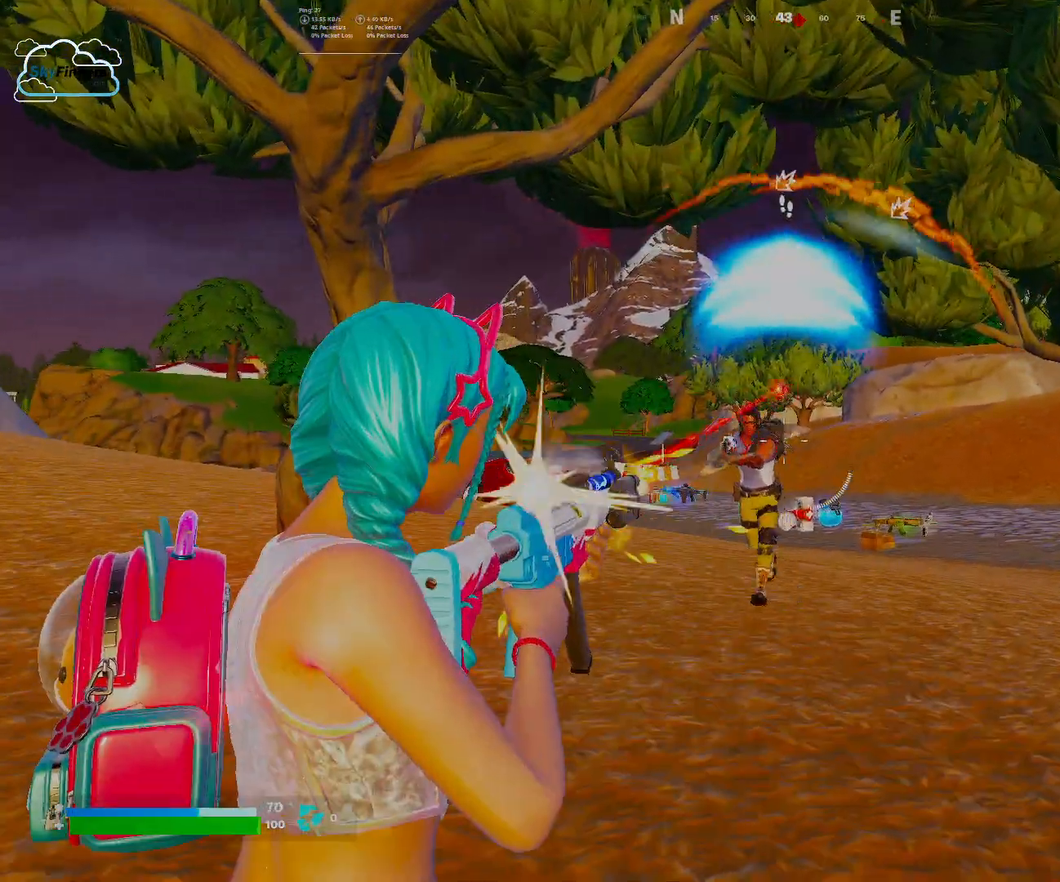
{"keys": ["s"], "mouse": ["left", "right"], "events": []}
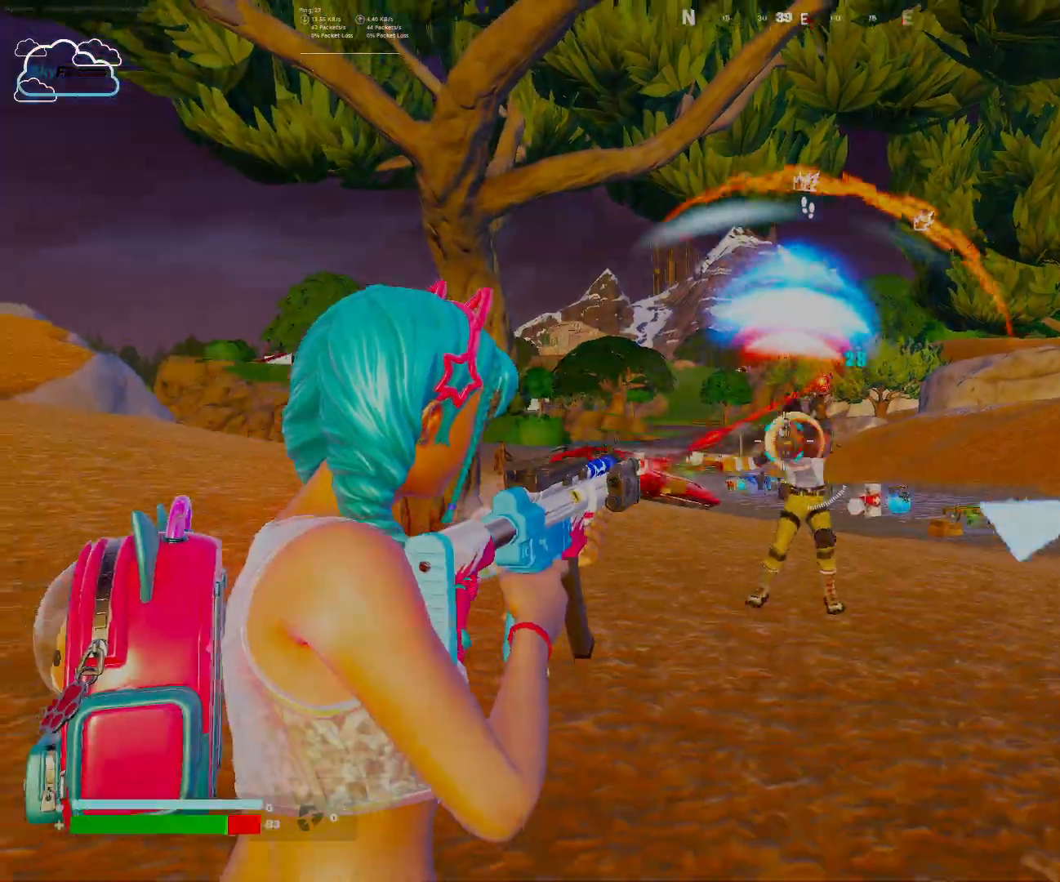
{"keys": ["s"], "mouse": ["left", "right"], "events": []}
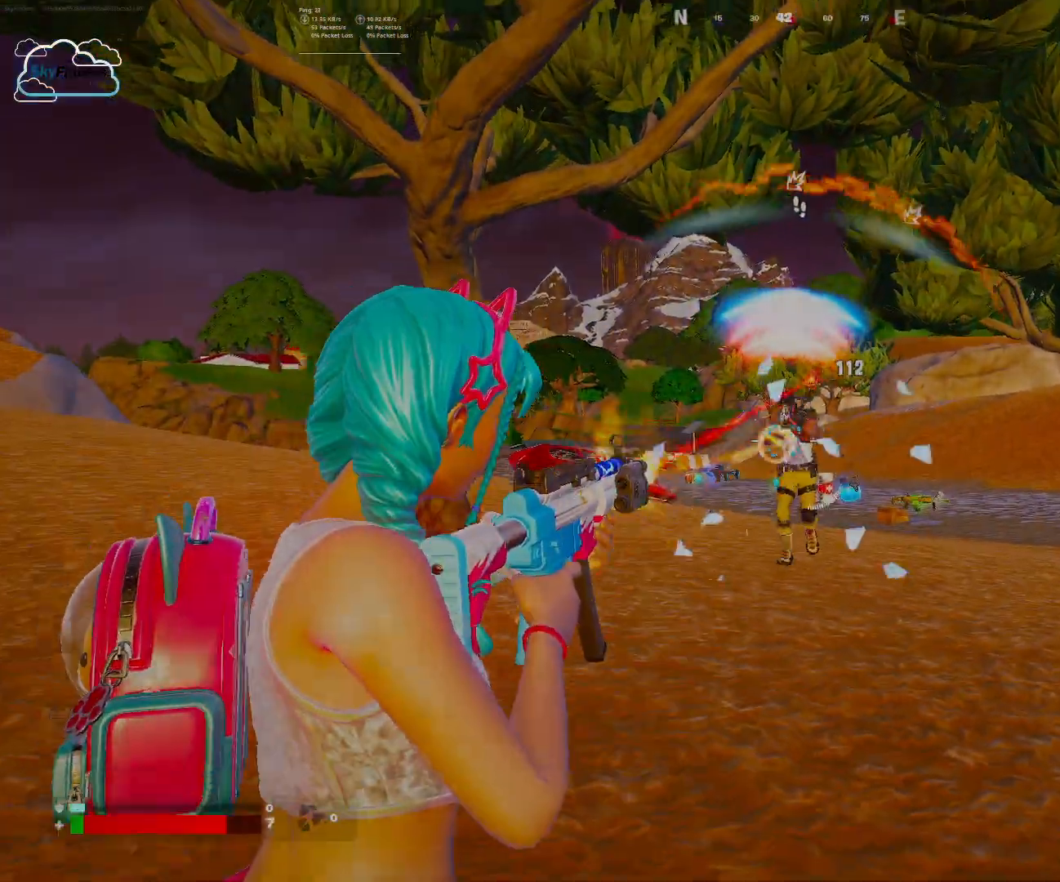
{"keys": ["s"], "mouse": ["left", "right"], "events": []}
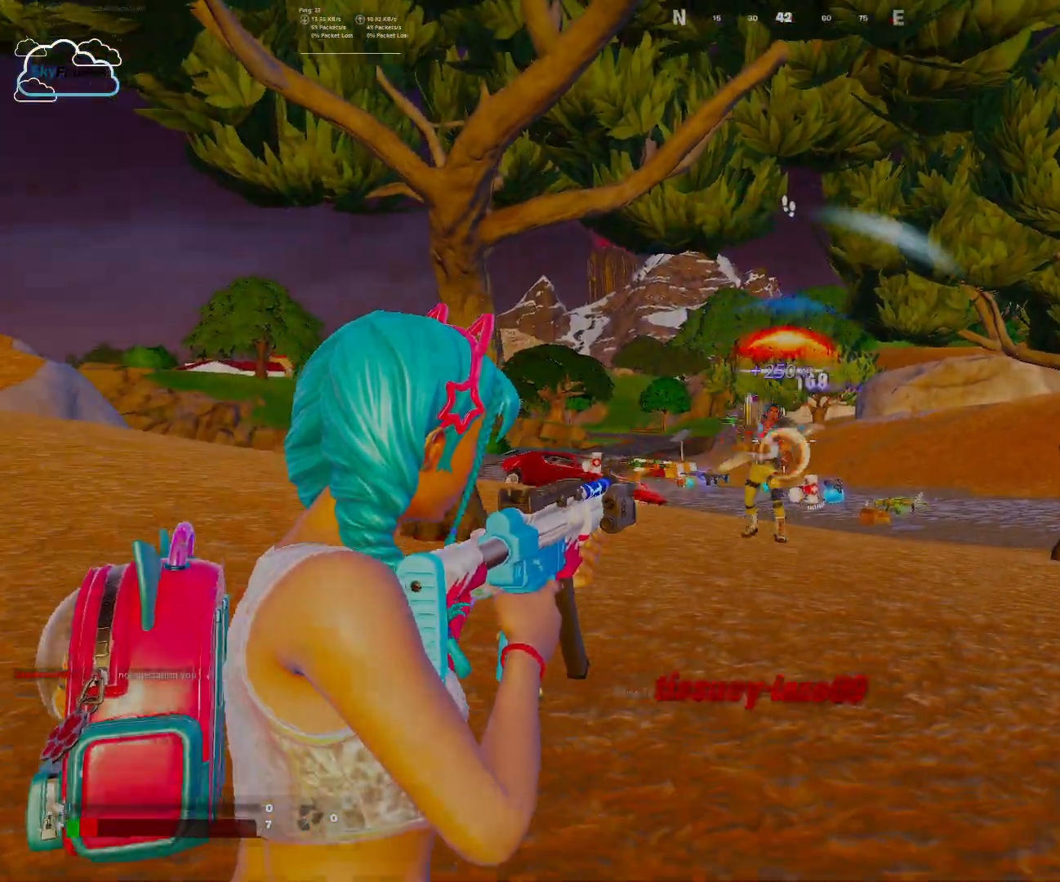
{"keys": ["s"], "mouse": [], "events": [[467, "mouse_left", "up"], [467, "mouse_right", "up"]]}
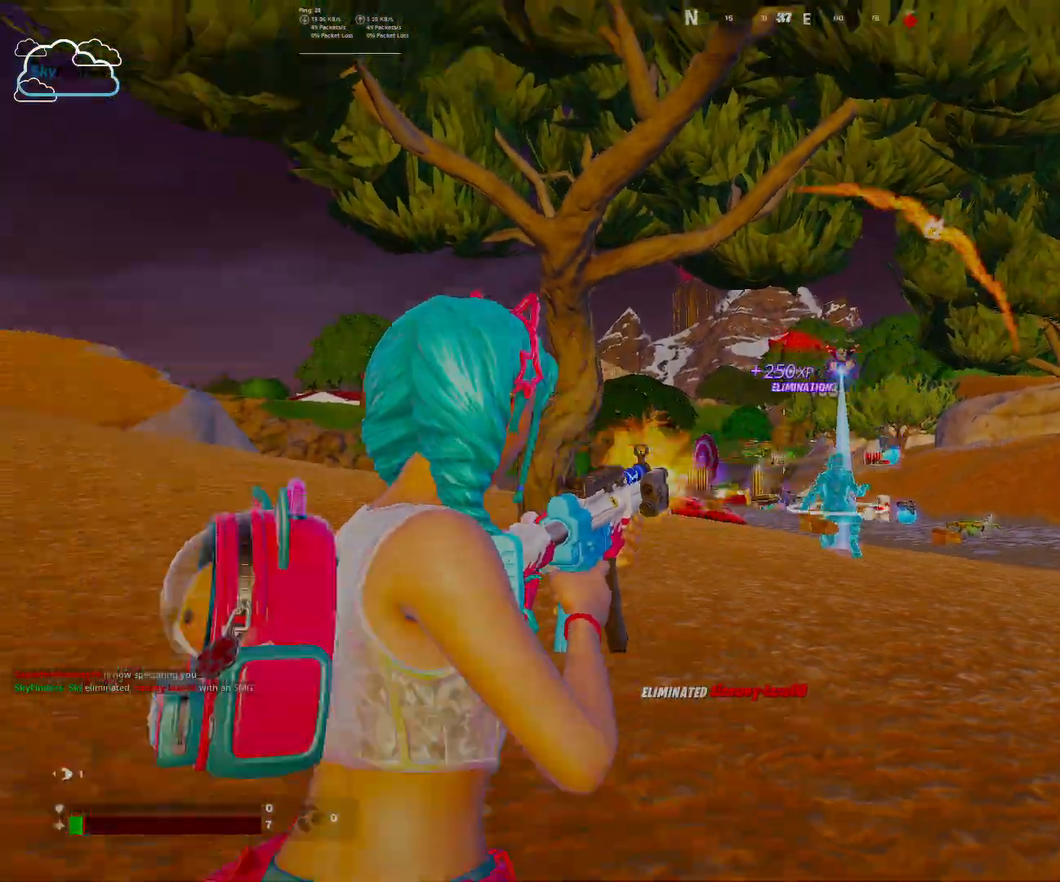
{"keys": ["s", "space"], "mouse": [], "events": [[33, "r", "down"], [133, "r", "up"], [367, "space", "down"]]}
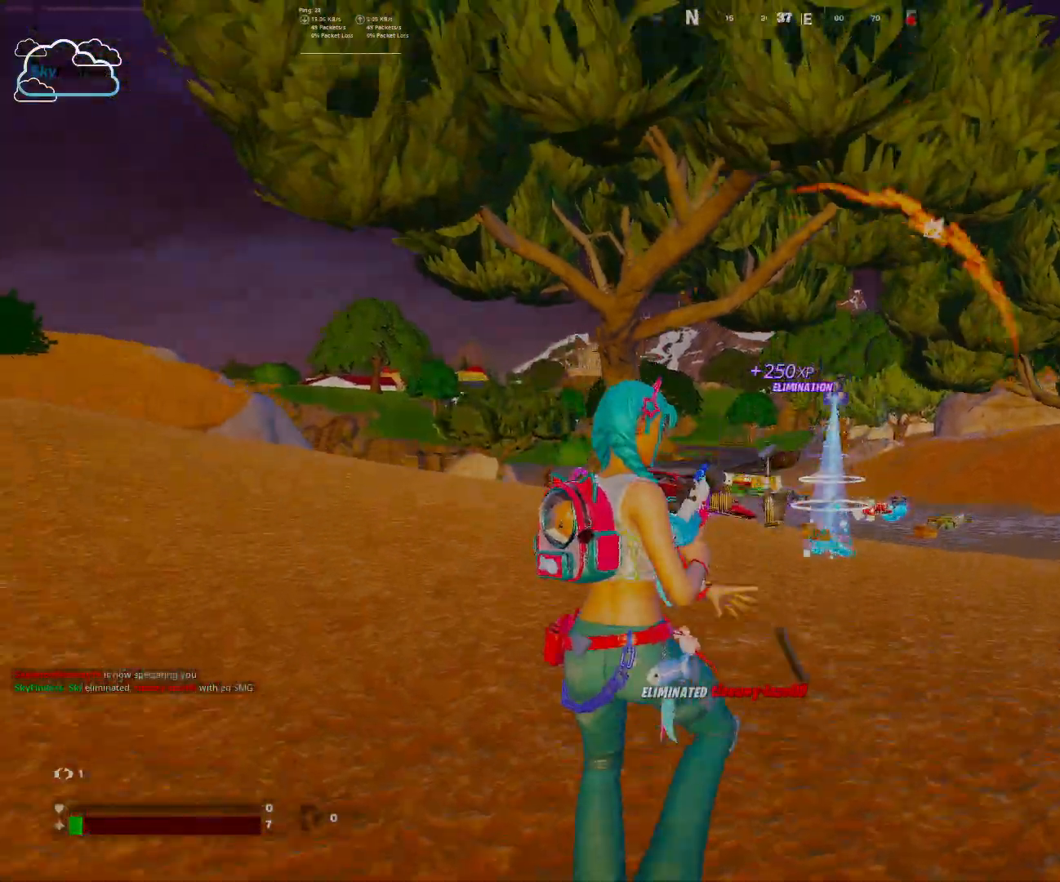
{"keys": ["w"], "mouse": [], "events": [[67, "space", "up"], [200, "s", "up"], [333, "w", "down"]]}
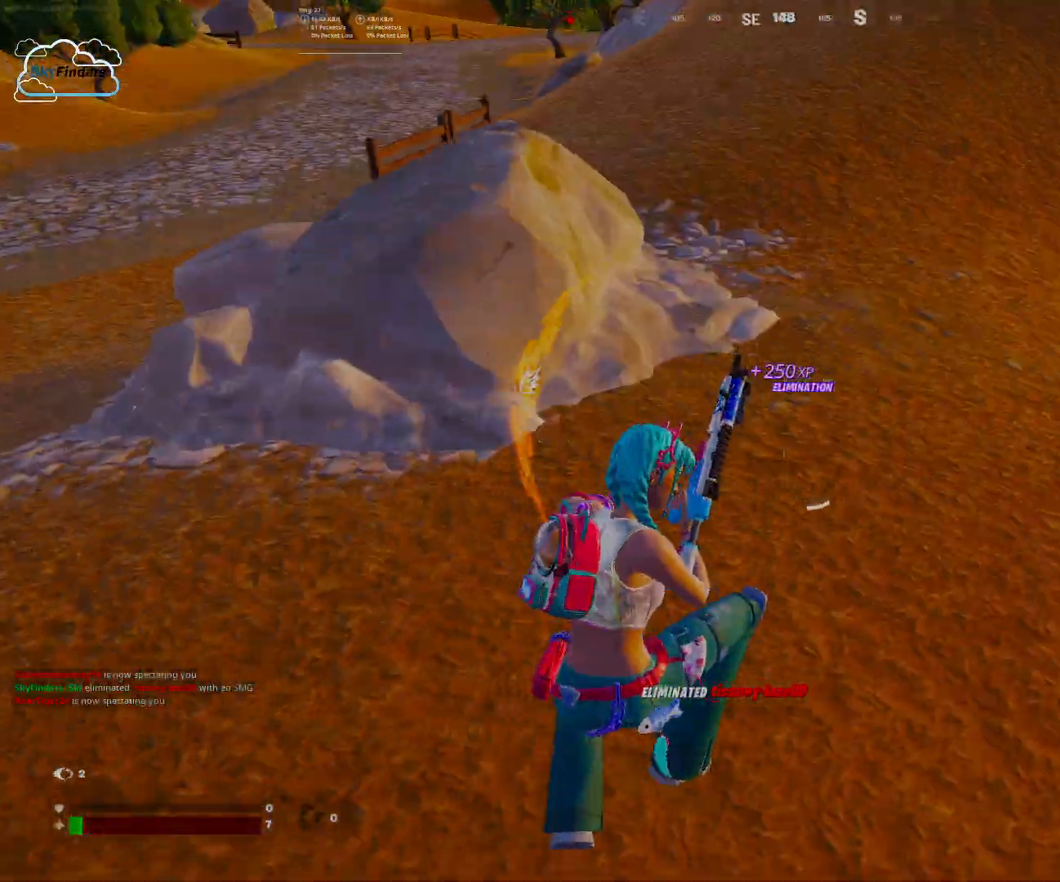
{"keys": ["d", "w"], "mouse": [], "events": [[33, "d", "down"], [267, "space", "down"], [433, "space", "up"]]}
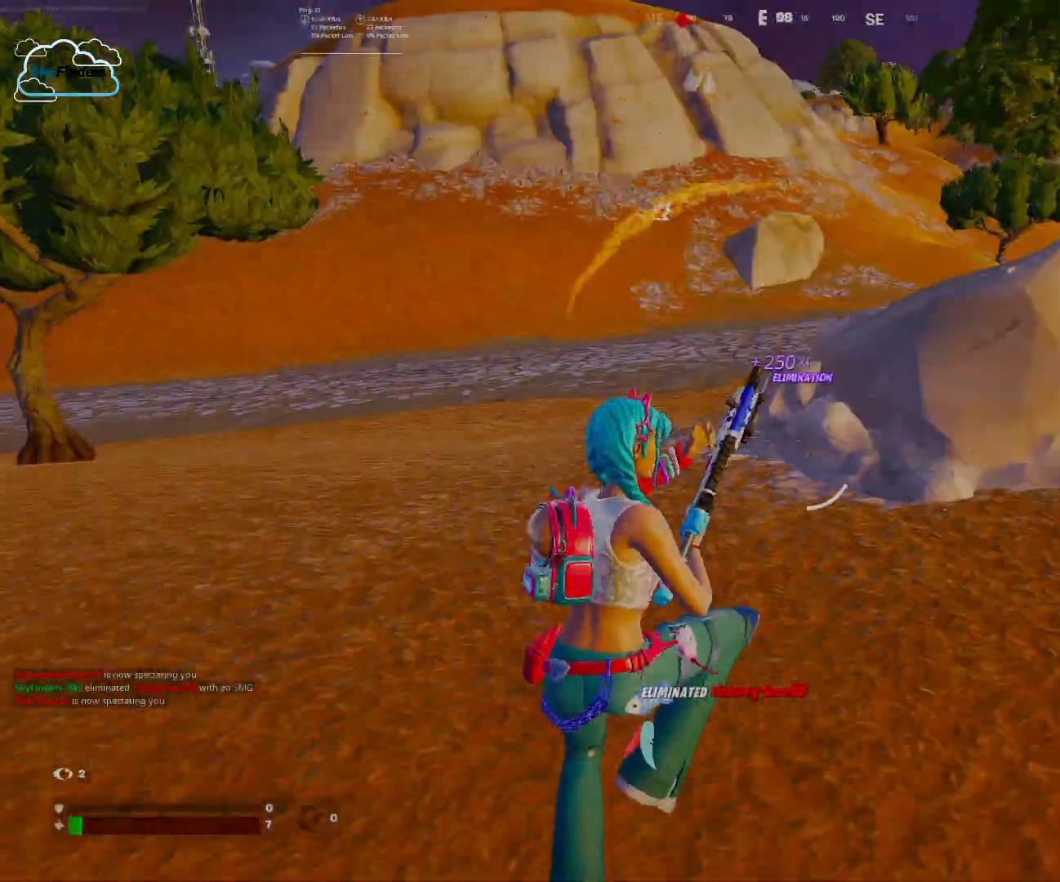
{"keys": ["d", "w"], "mouse": [], "events": []}
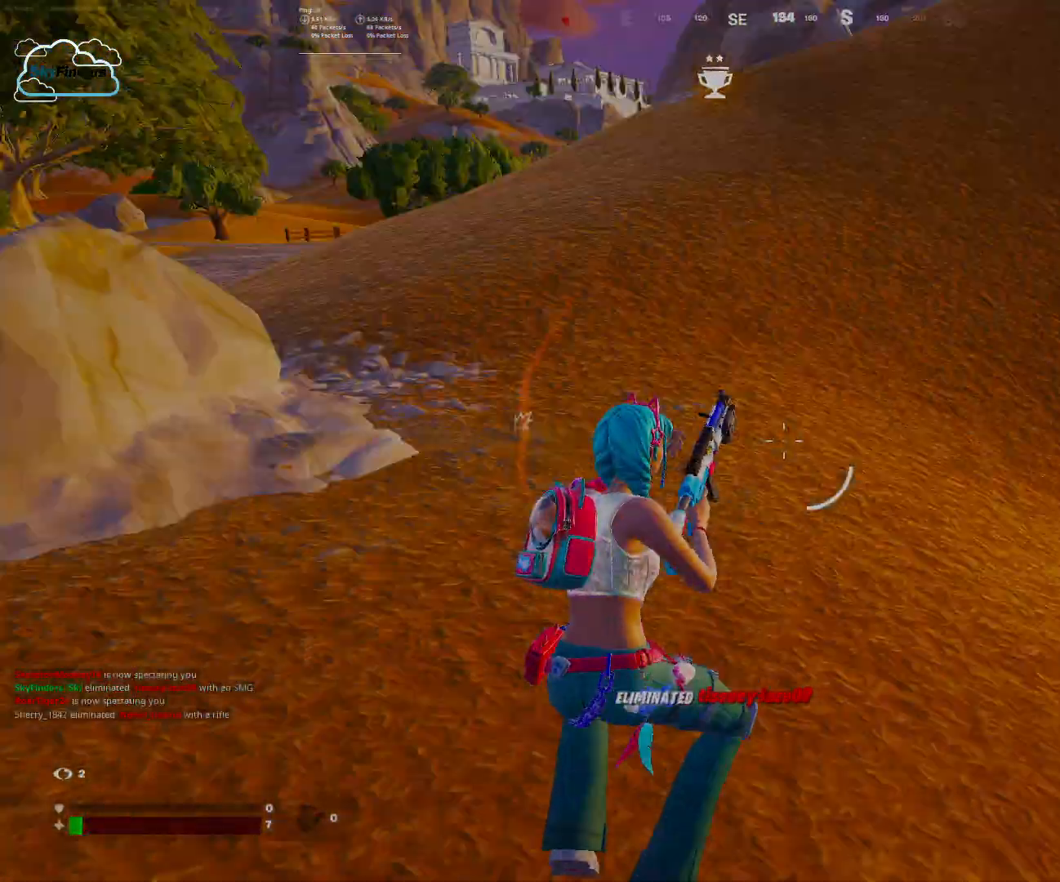
{"keys": ["w"], "mouse": [], "events": [[100, "d", "up"]]}
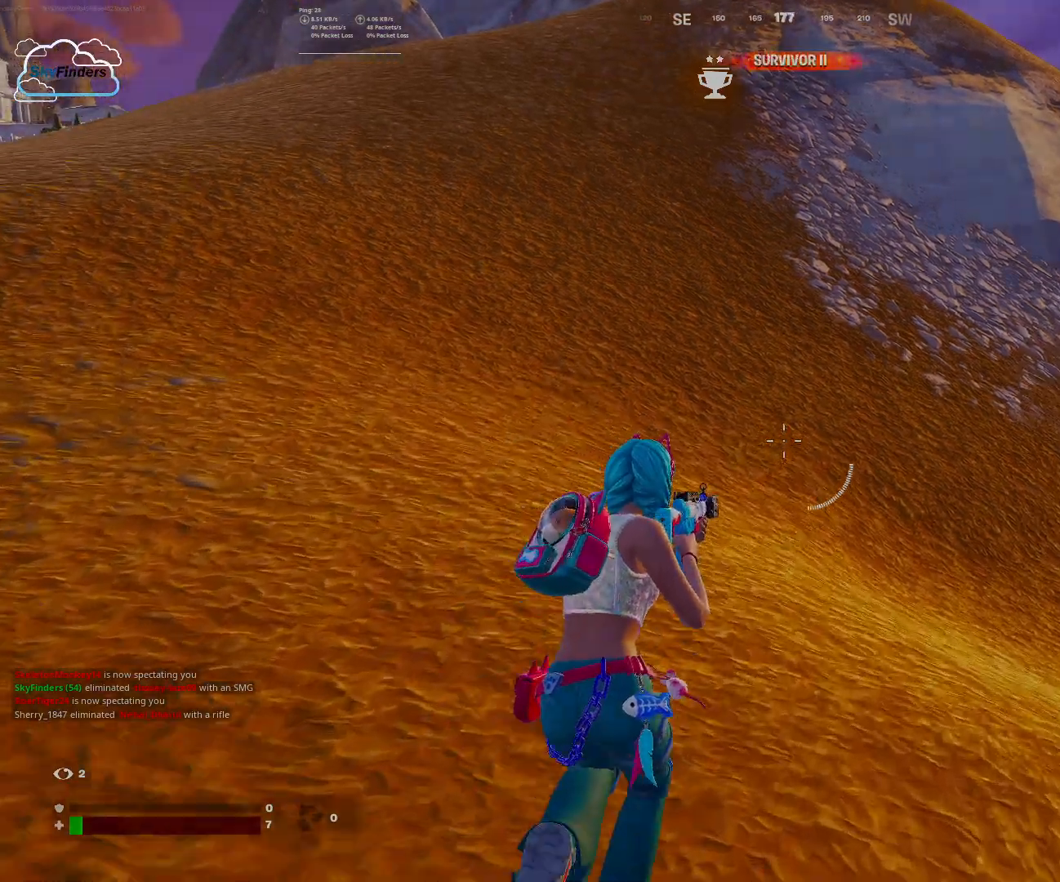
{"keys": ["w"], "mouse": [], "events": [[167, "mouse_wheel", "down"], [267, "mouse_wheel", "up"]]}
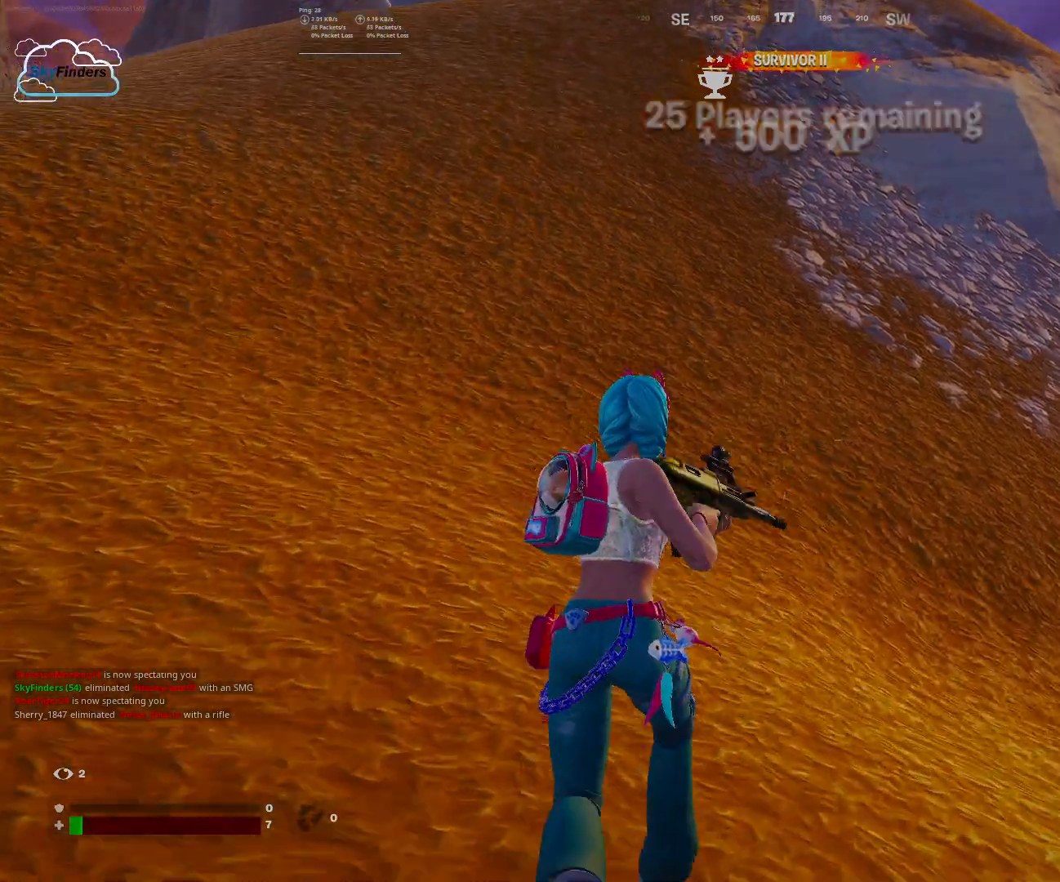
{"keys": ["w"], "mouse": [], "events": [[467, "mouse_wheel", "down"], [500, "mouse_wheel", "up"]]}
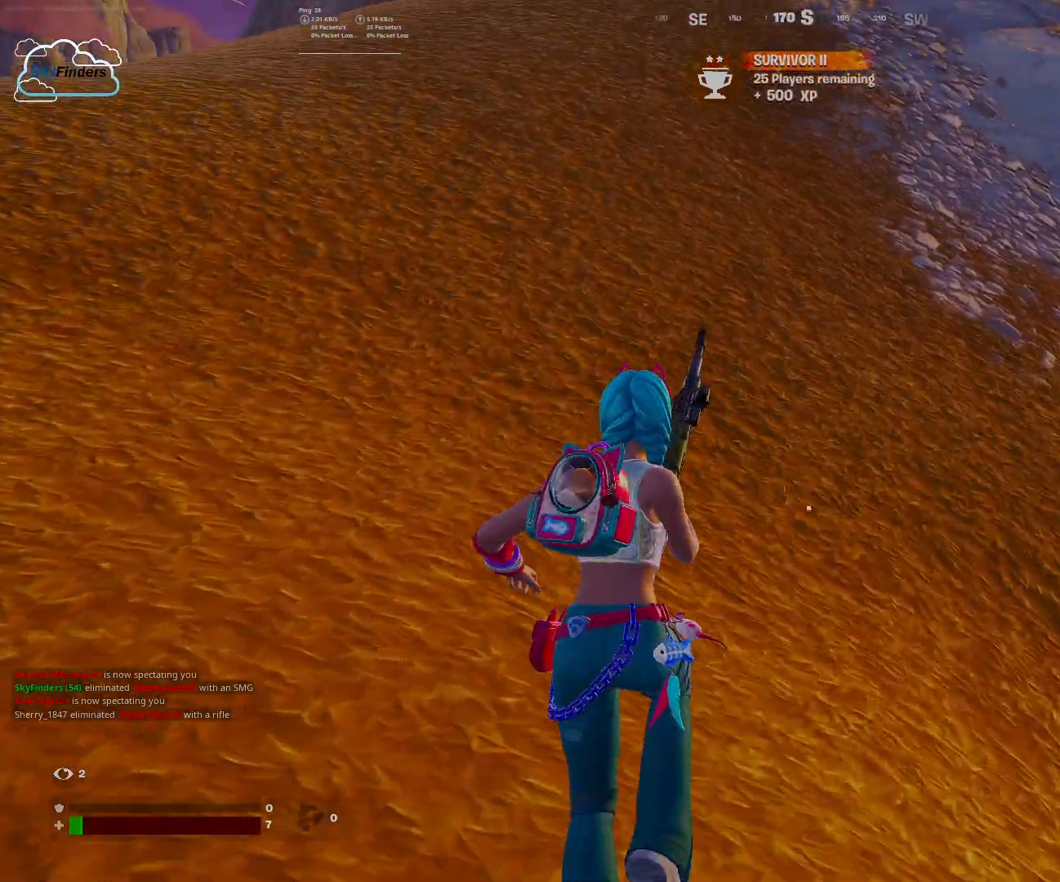
{"keys": ["w"], "mouse": [], "events": []}
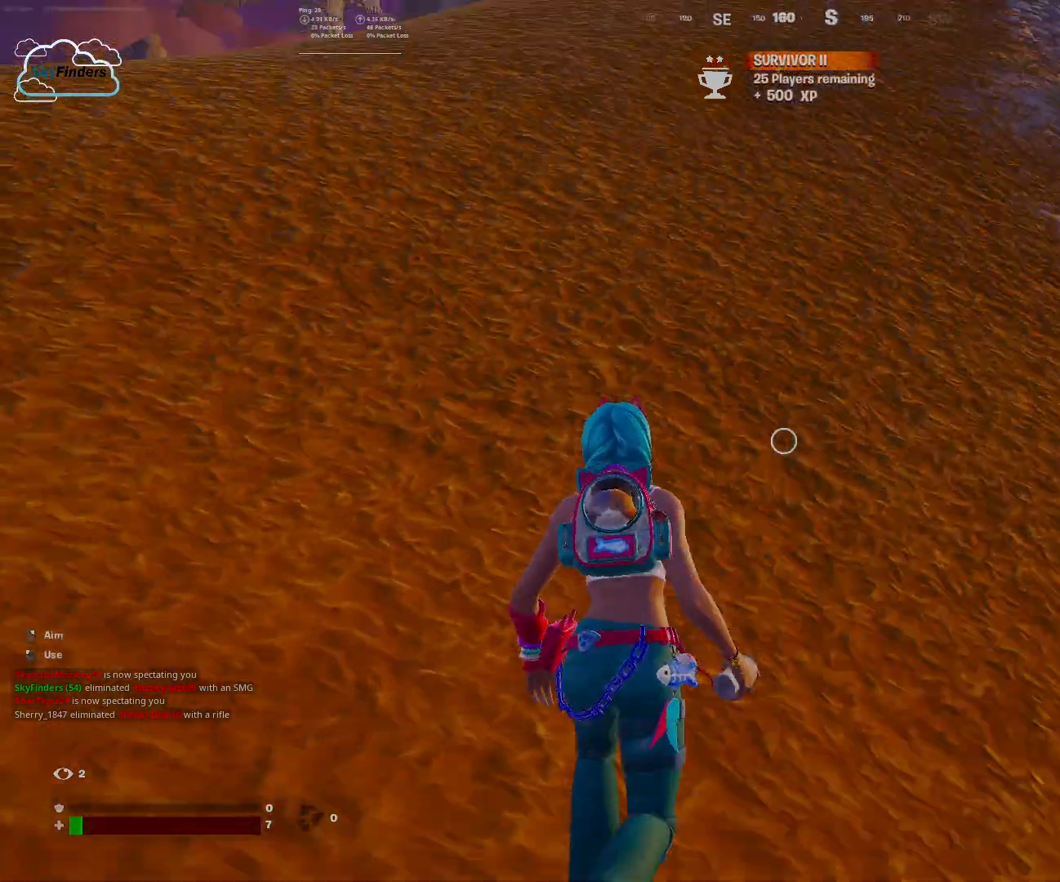
{"keys": ["d", "w"], "mouse": [], "events": [[67, "mouse_left", "down"], [200, "mouse_left", "up"], [300, "d", "down"]]}
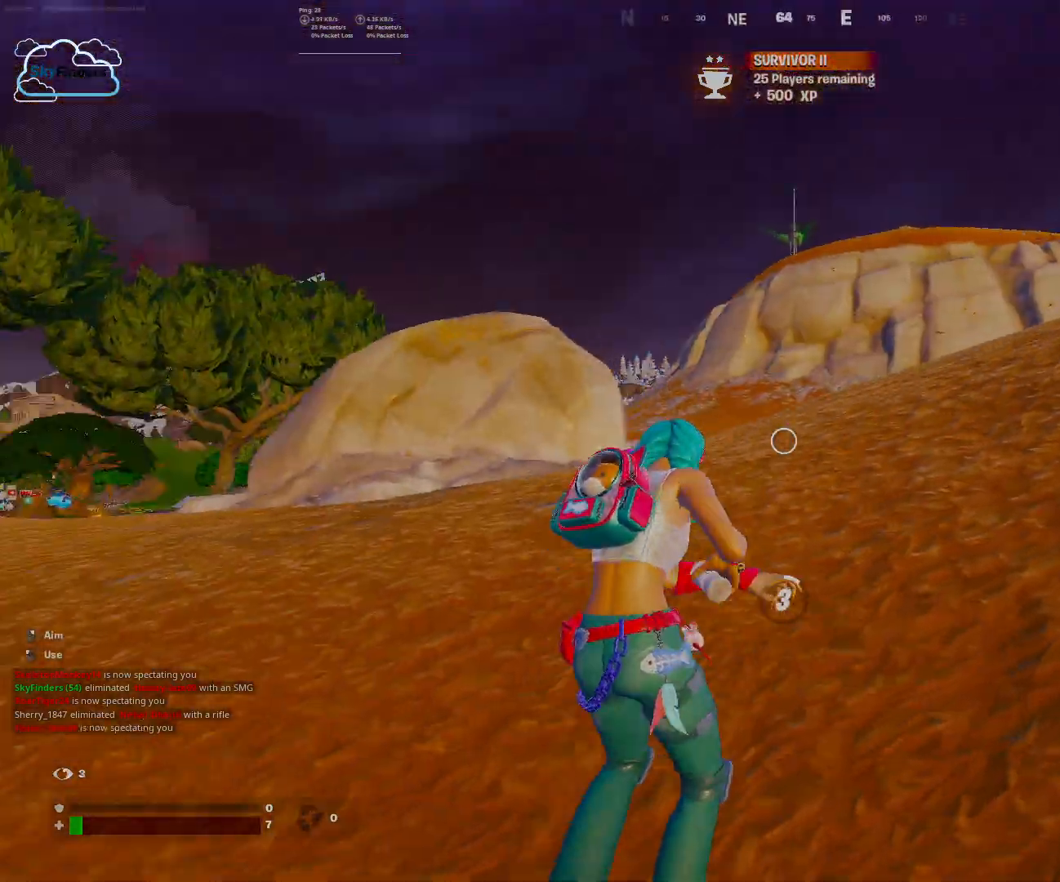
{"keys": ["w"], "mouse": [], "events": [[367, "d", "up"]]}